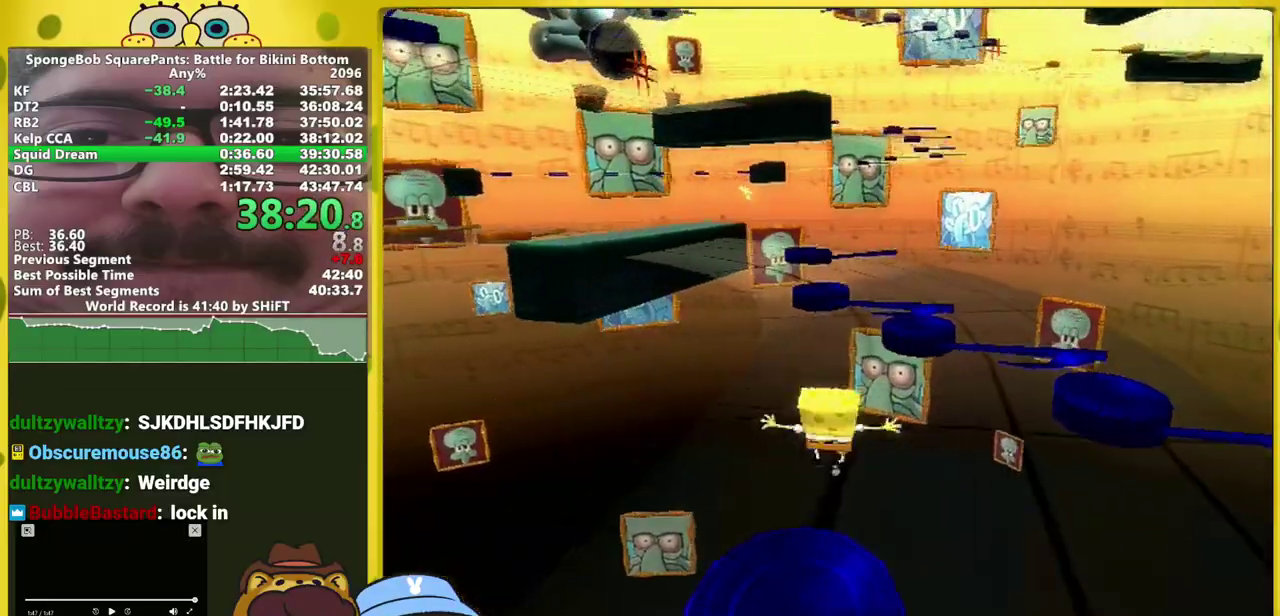
Gameplay with a controller (Xbox layout); each line is a JSON object with the inputs held at the frame after it. "events" lists button and stick changes between this image and that frame as [ms after this image, input, new state], when the widget could be followed in between. This overlay highlights the sticks when they move; stick clicks (L3 R3) are not distinguishable. Not read: L2 L3 R2 R3.
{"buttons": [], "left_stick": "up", "right_stick": "center", "events": [[17, "A", "up"], [133, "A", "down"], [317, "A", "up"]]}
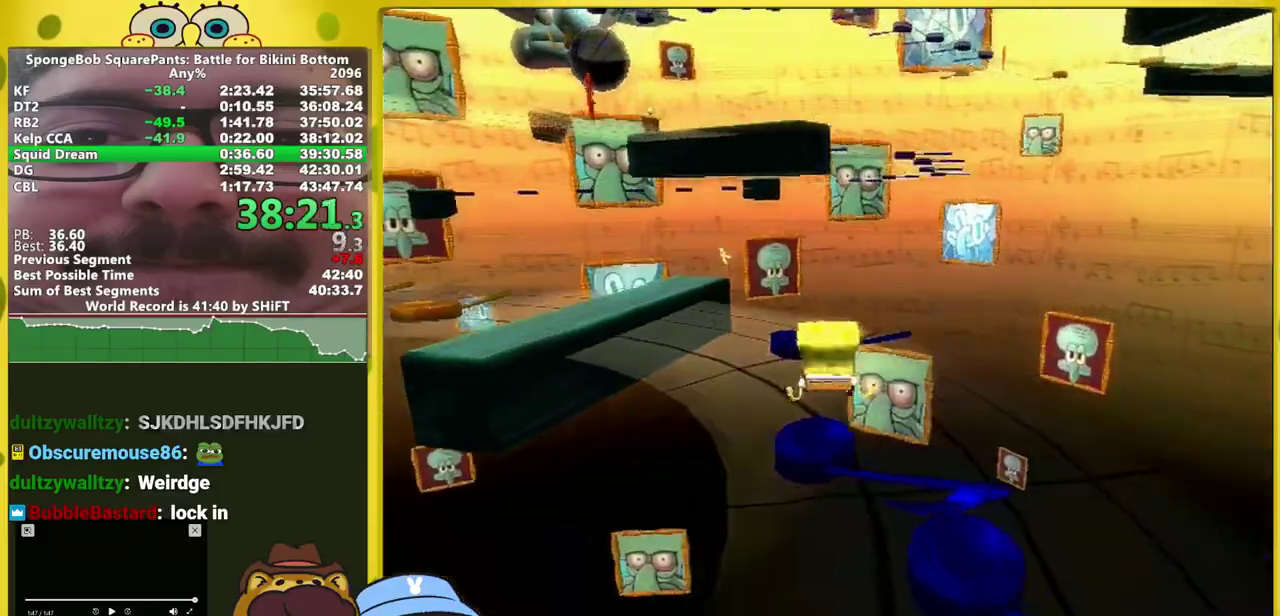
{"buttons": [], "left_stick": "up", "right_stick": "right", "events": [[50, "right_stick", "right"]]}
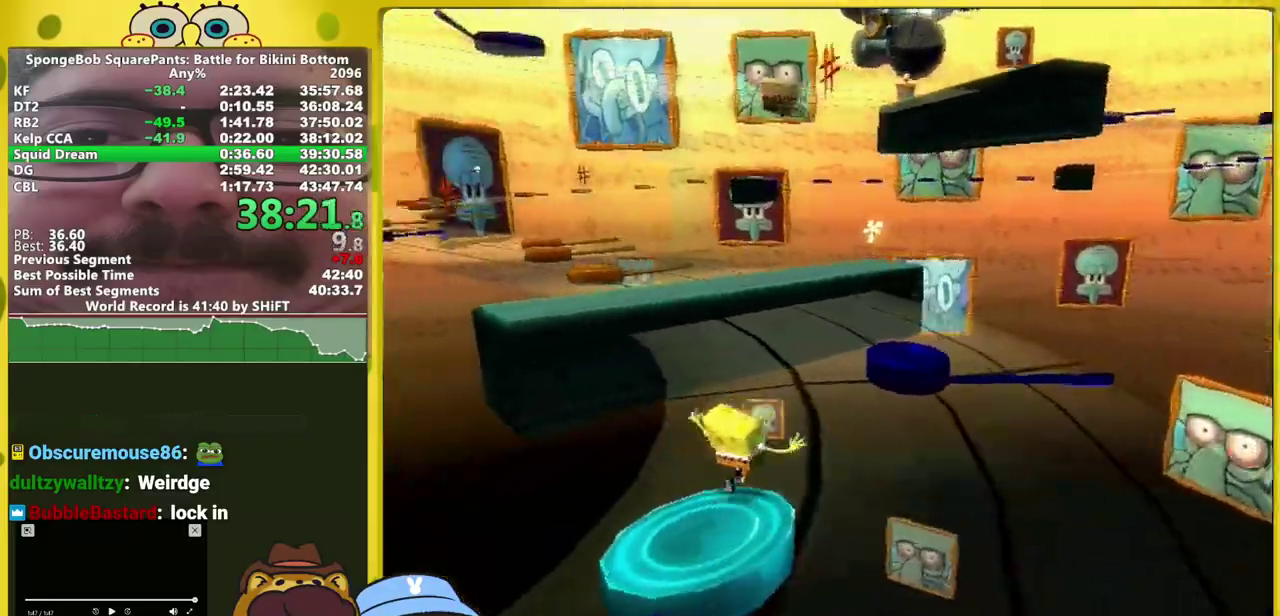
{"buttons": [], "left_stick": "up-right", "right_stick": "right", "events": [[67, "A", "down"], [133, "left_stick", "up-right"], [267, "A", "up"]]}
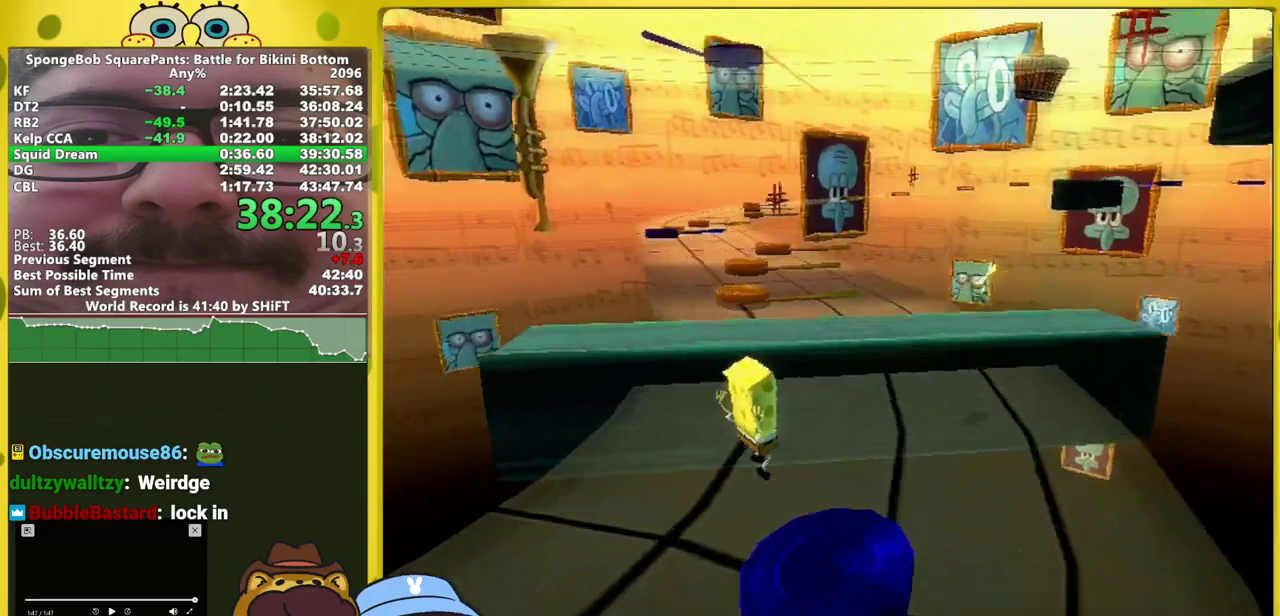
{"buttons": [], "left_stick": "up-right", "right_stick": "right", "events": [[100, "A", "down"], [500, "A", "up"]]}
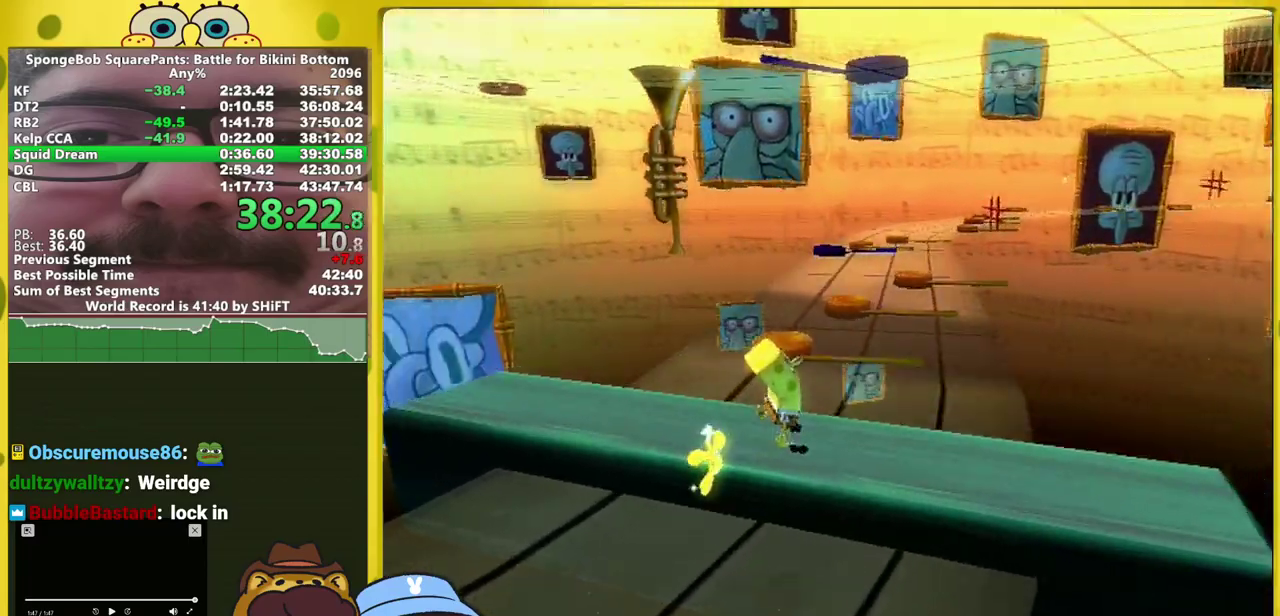
{"buttons": [], "left_stick": "up", "right_stick": "right", "events": [[333, "left_stick", "up"]]}
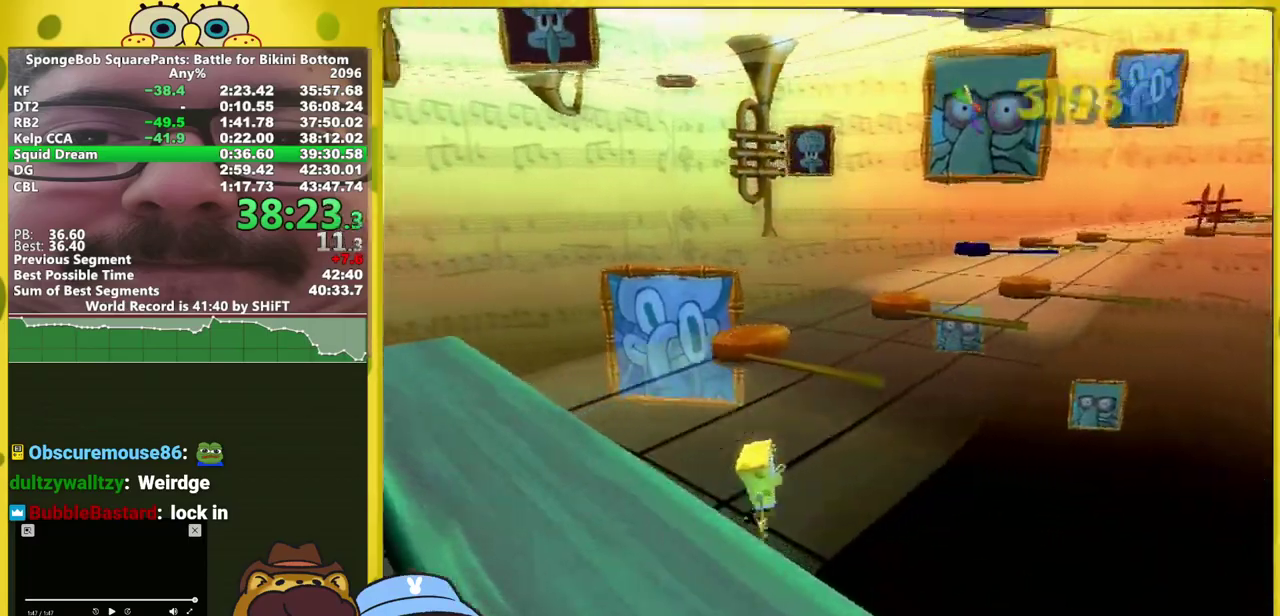
{"buttons": [], "left_stick": "up-right", "right_stick": "right", "events": [[17, "A", "down"], [267, "A", "up"], [317, "left_stick", "up-right"]]}
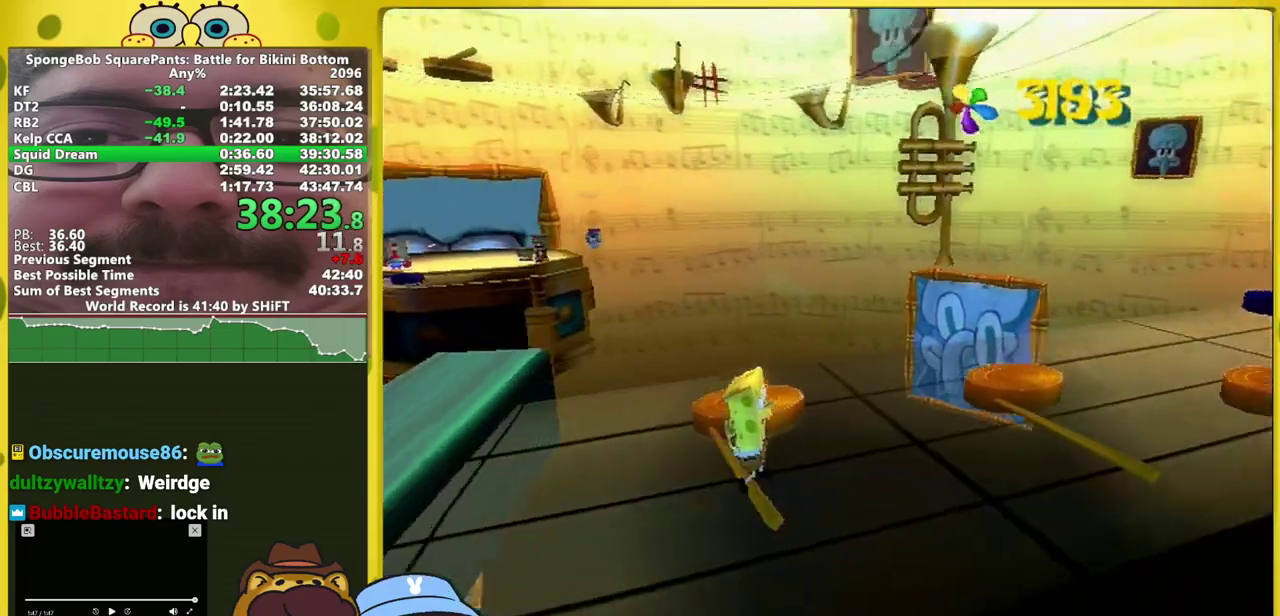
{"buttons": [], "left_stick": "up-right", "right_stick": "center", "events": [[83, "A", "down"], [333, "A", "up"], [483, "right_stick", "center"]]}
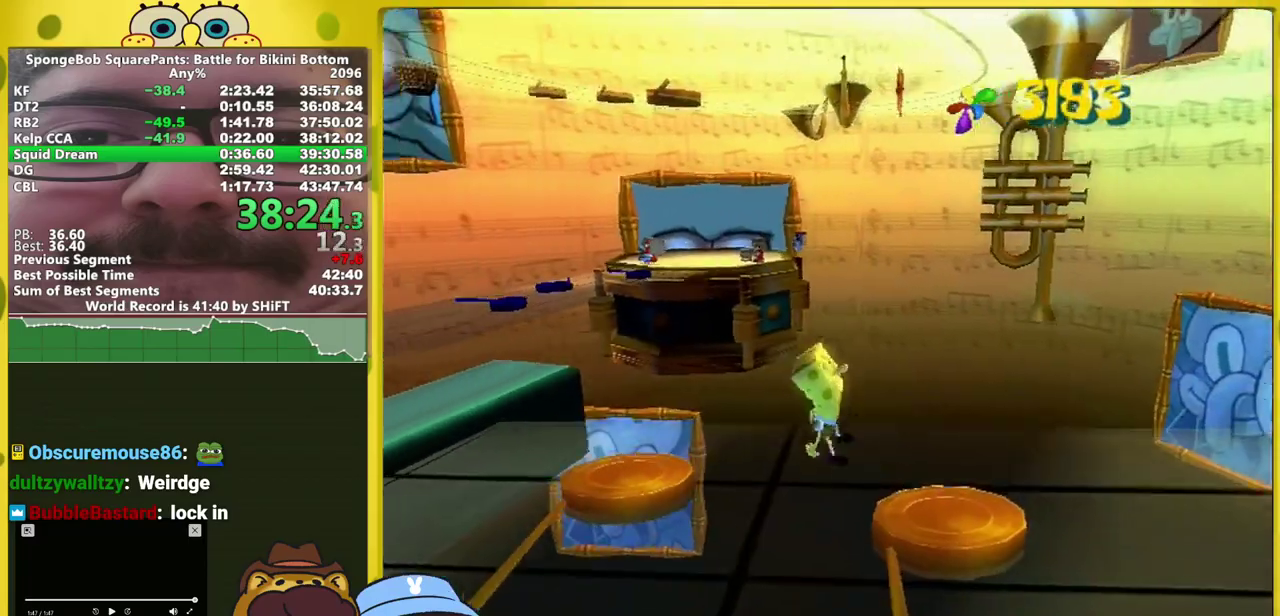
{"buttons": ["A"], "left_stick": "up-left", "right_stick": "center", "events": [[200, "left_stick", "up-left"], [333, "A", "down"]]}
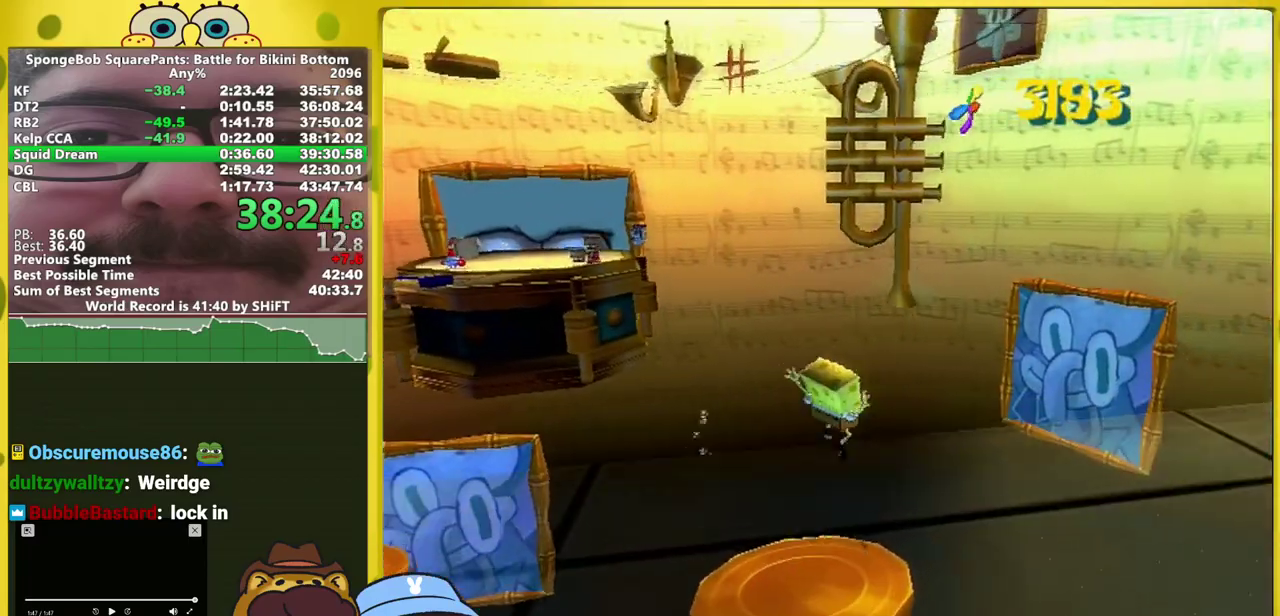
{"buttons": ["A"], "left_stick": "up-left", "right_stick": "center", "events": [[67, "A", "up"], [217, "left_stick", "up"], [317, "left_stick", "up-left"], [367, "A", "down"]]}
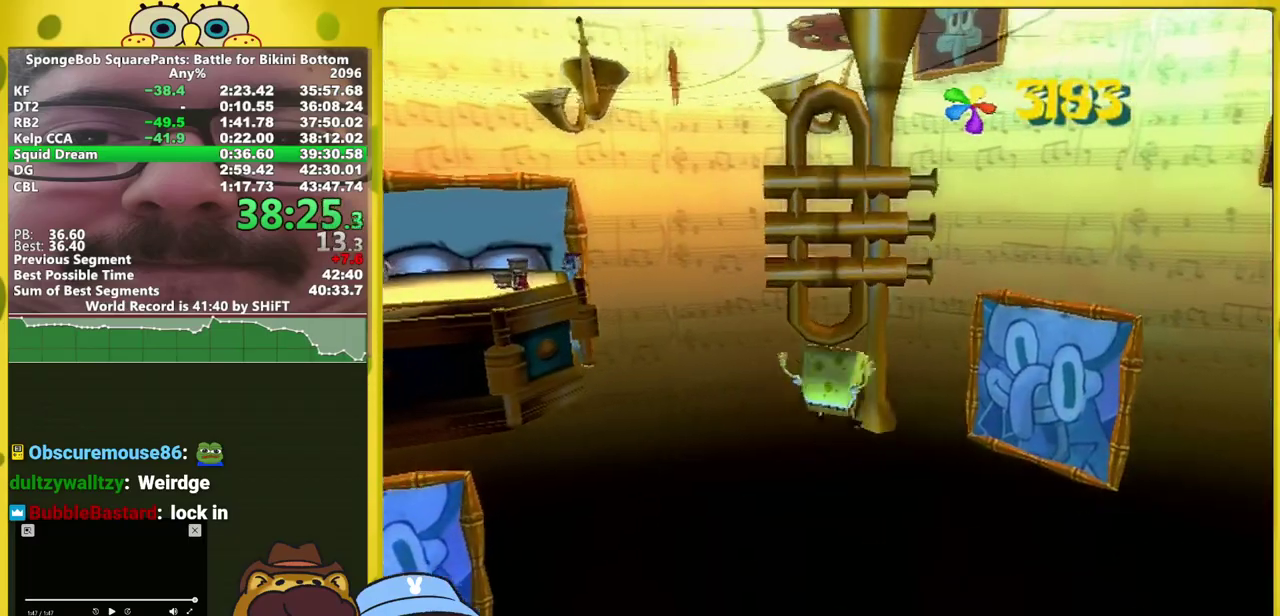
{"buttons": [], "left_stick": "left", "right_stick": "center", "events": [[167, "A", "up"], [250, "left_stick", "up"], [450, "left_stick", "left"]]}
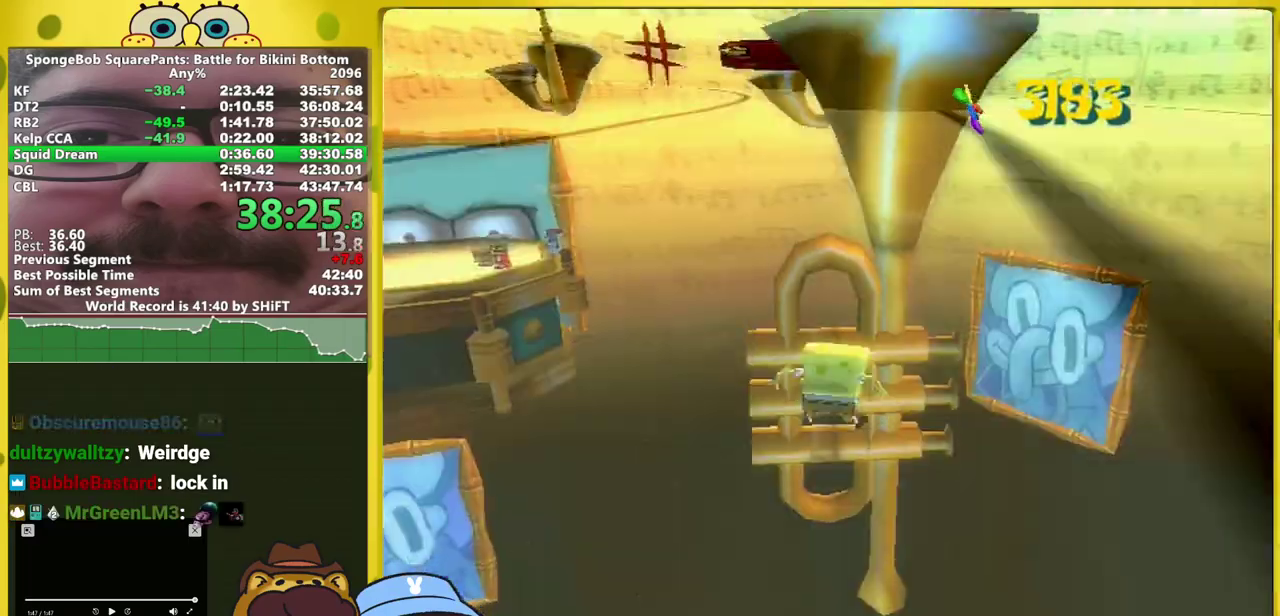
{"buttons": [], "left_stick": "down-right", "right_stick": "left", "events": [[217, "left_stick", "down-right"], [250, "right_stick", "left"]]}
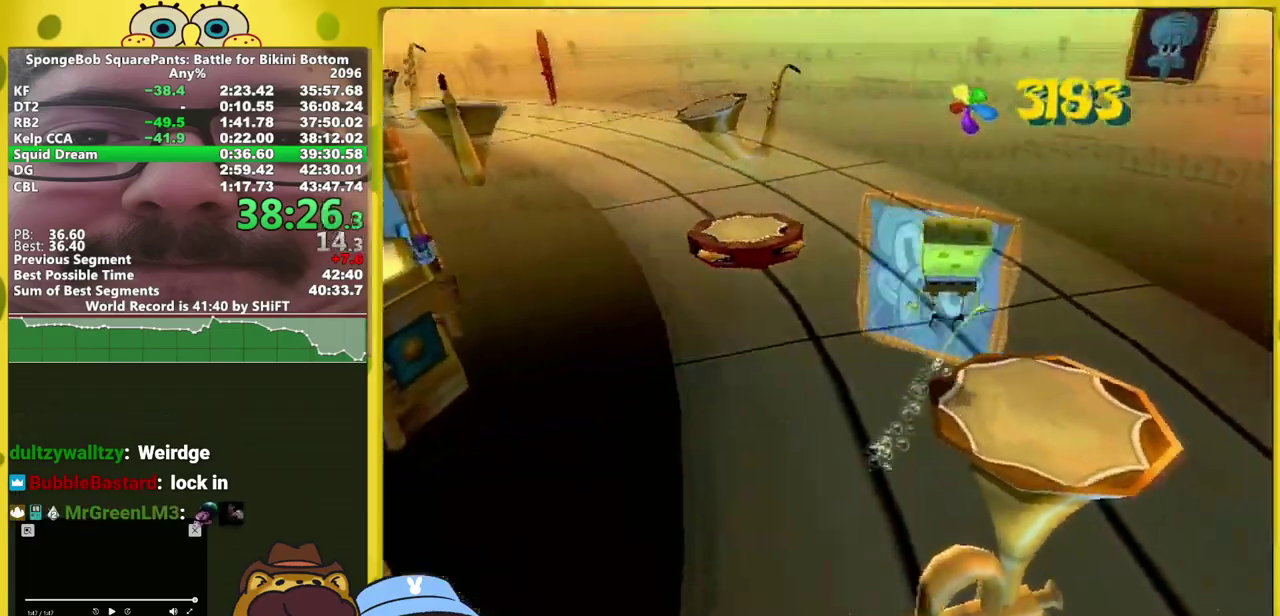
{"buttons": [], "left_stick": "down-right", "right_stick": "left", "events": []}
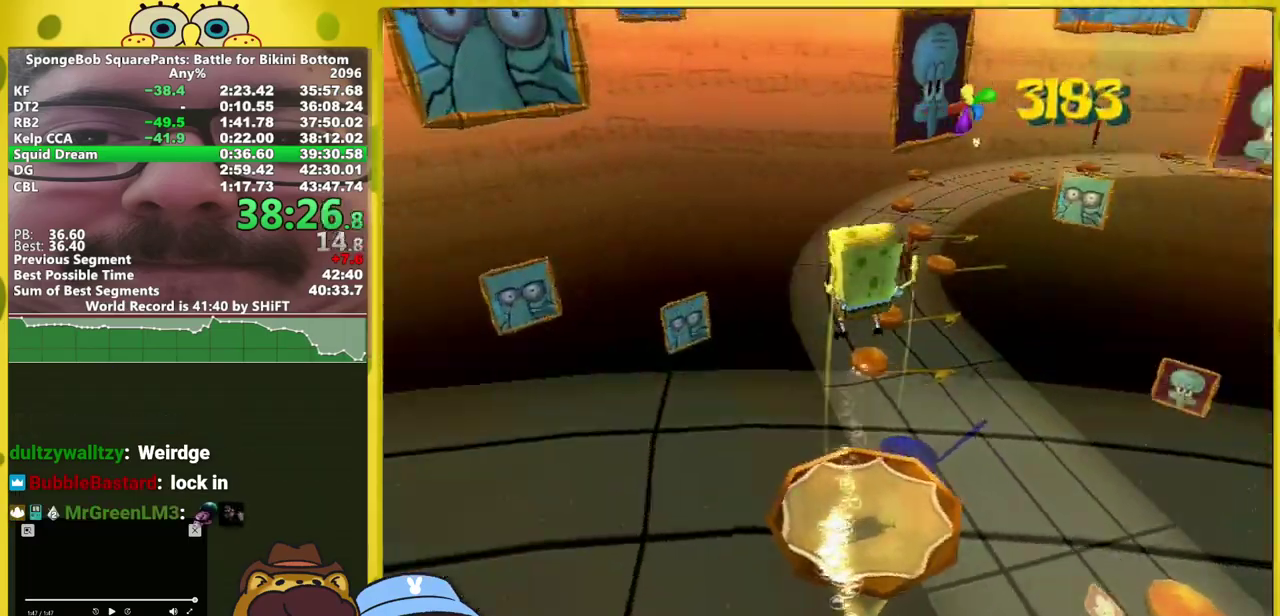
{"buttons": [], "left_stick": "down-right", "right_stick": "left", "events": []}
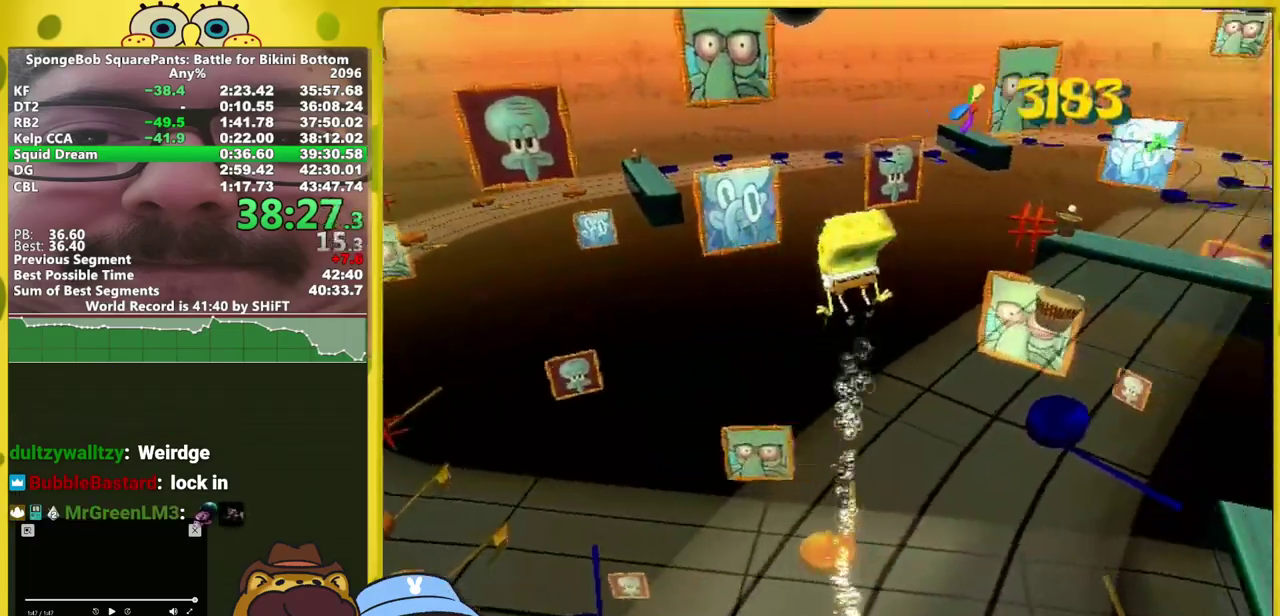
{"buttons": [], "left_stick": "down-right", "right_stick": "left", "events": []}
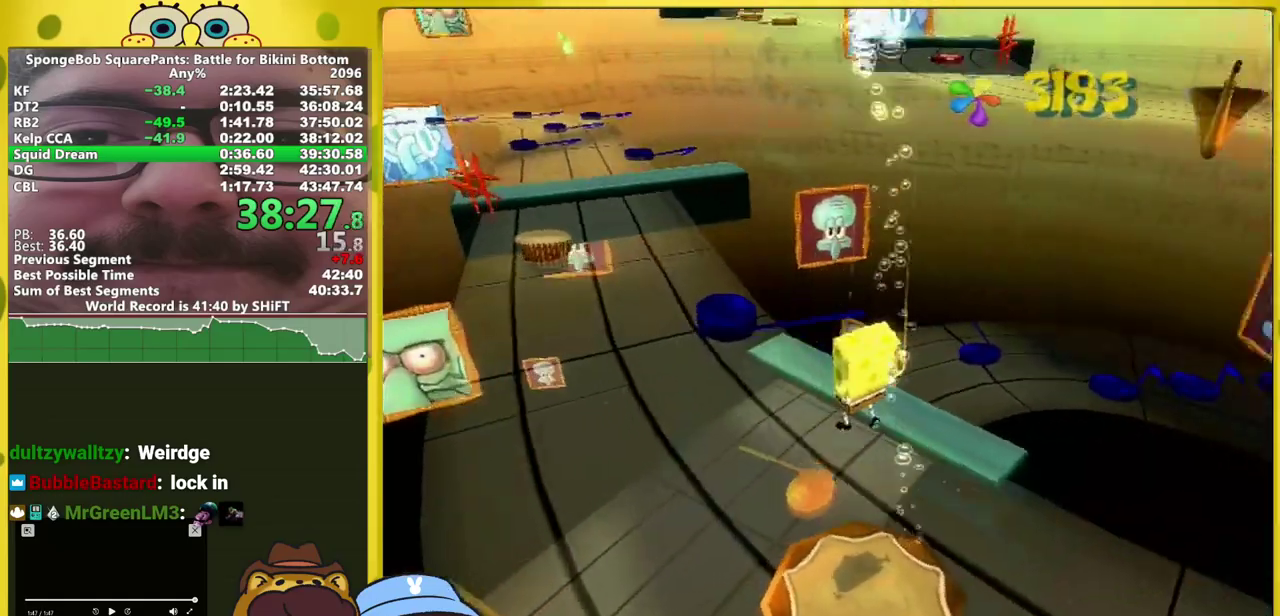
{"buttons": [], "left_stick": "up-left", "right_stick": "left", "events": [[83, "left_stick", "up-left"], [283, "left_stick", "left"], [450, "left_stick", "up-left"]]}
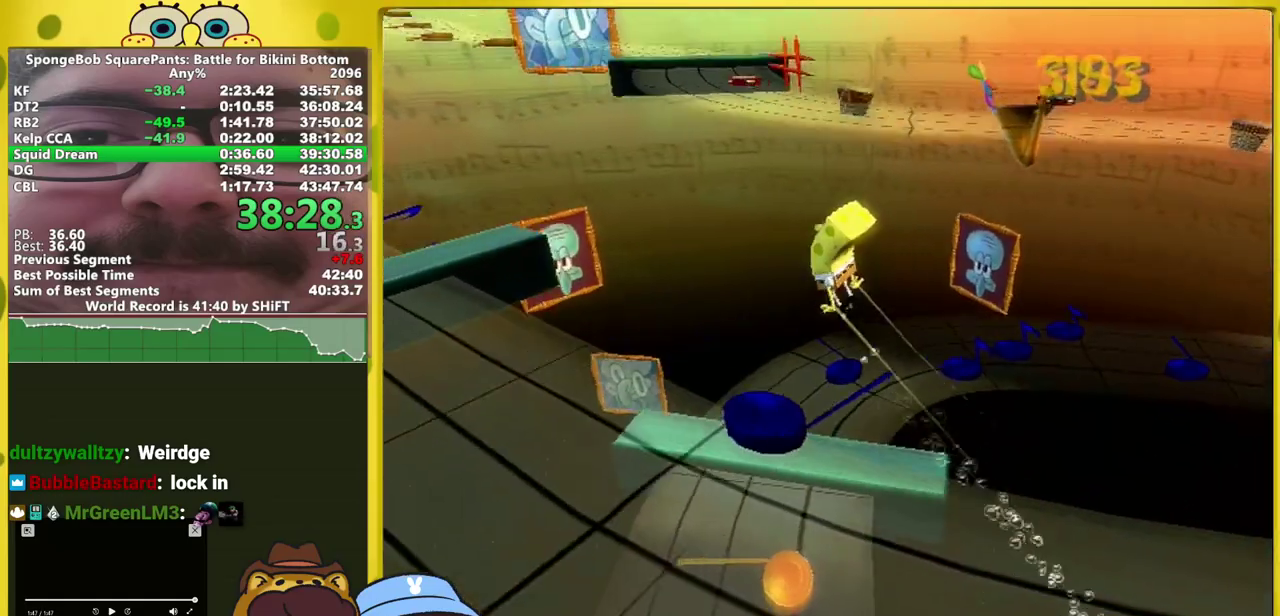
{"buttons": [], "left_stick": "up-left", "right_stick": "center", "events": [[117, "right_stick", "center"]]}
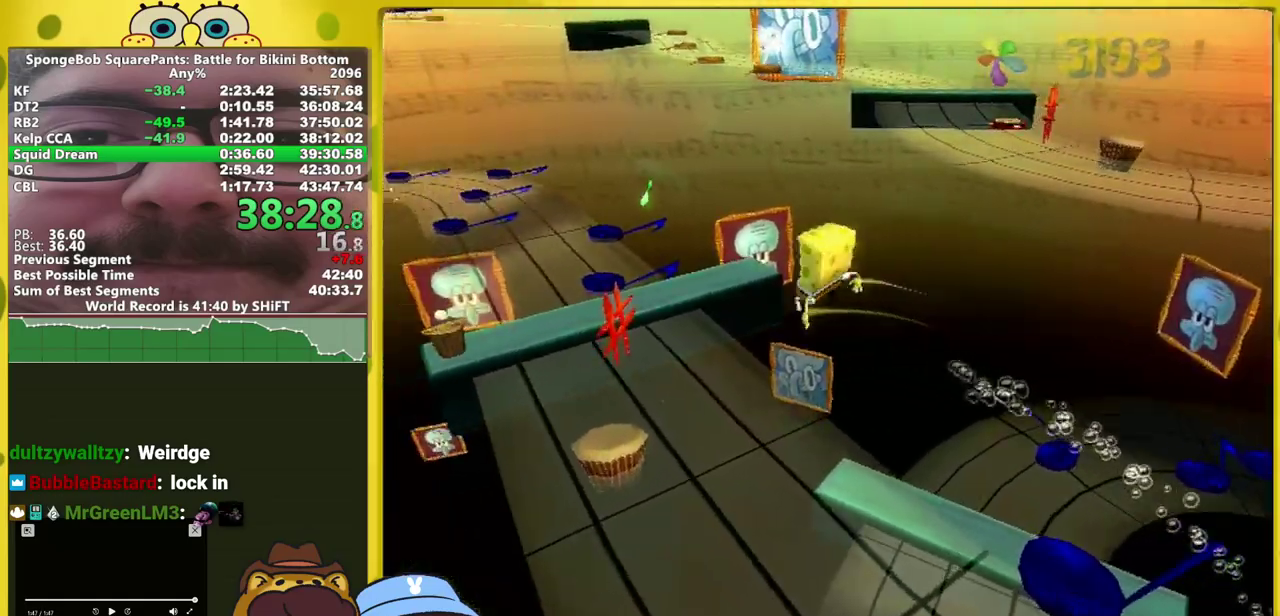
{"buttons": [], "left_stick": "up-left", "right_stick": "center", "events": []}
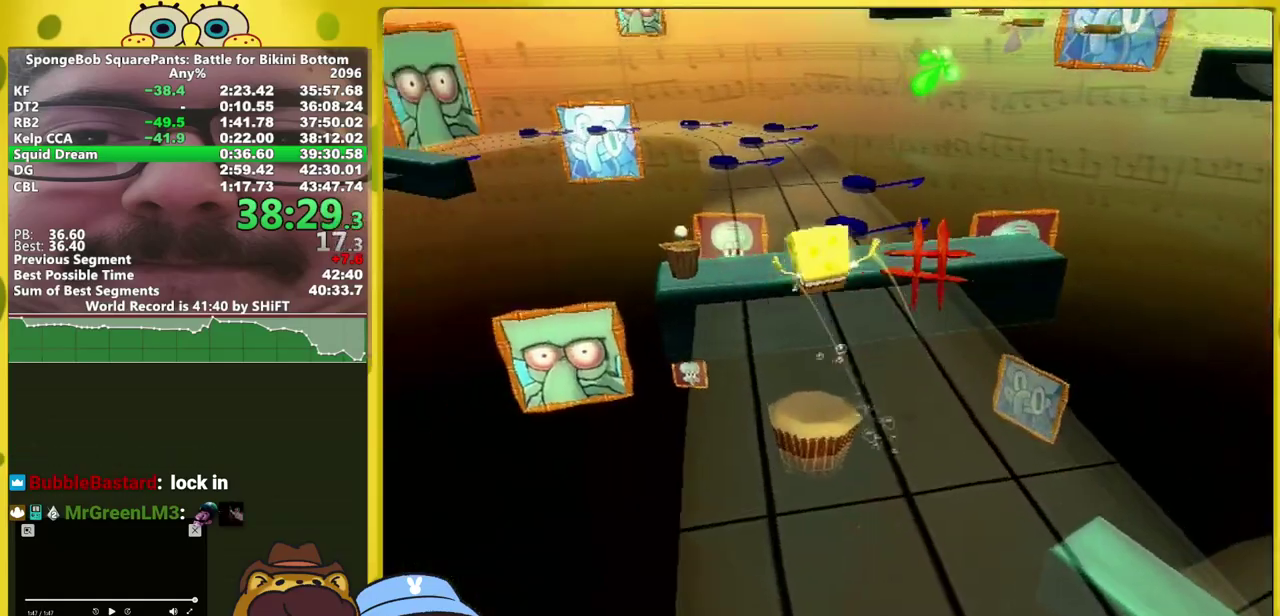
{"buttons": [], "left_stick": "right", "right_stick": "center", "events": [[67, "right_stick", "left"], [117, "left_stick", "up"], [267, "left_stick", "right"], [317, "left_stick", "down-right"], [333, "right_stick", "center"], [433, "left_stick", "right"]]}
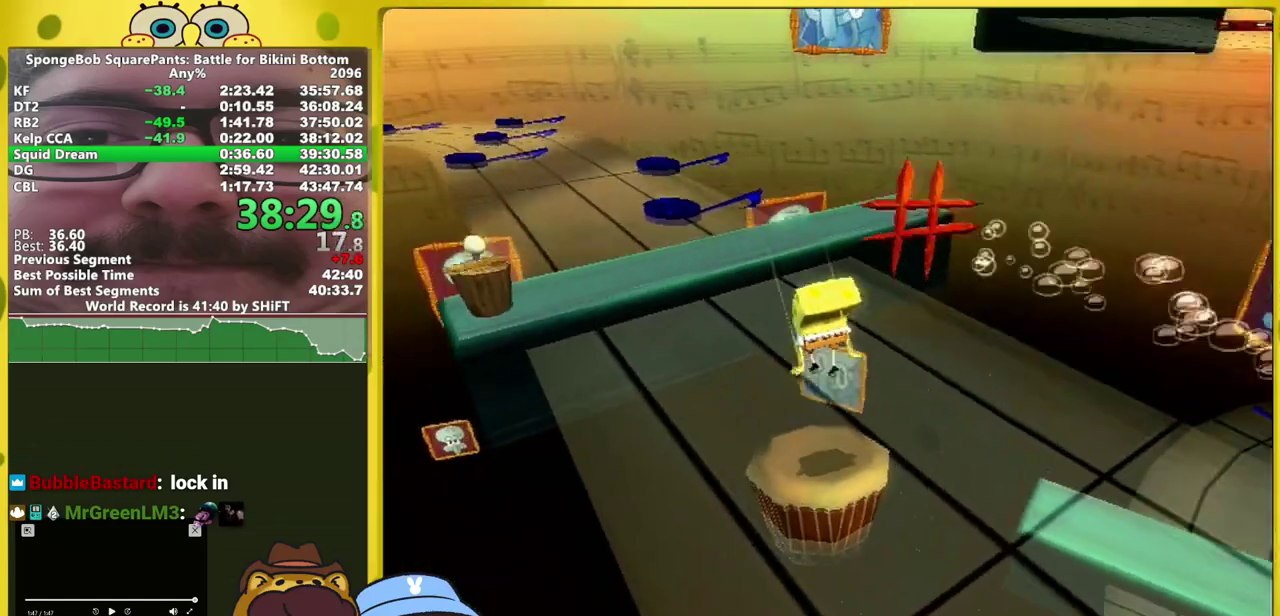
{"buttons": [], "left_stick": "up-right", "right_stick": "center", "events": [[83, "left_stick", "up-right"]]}
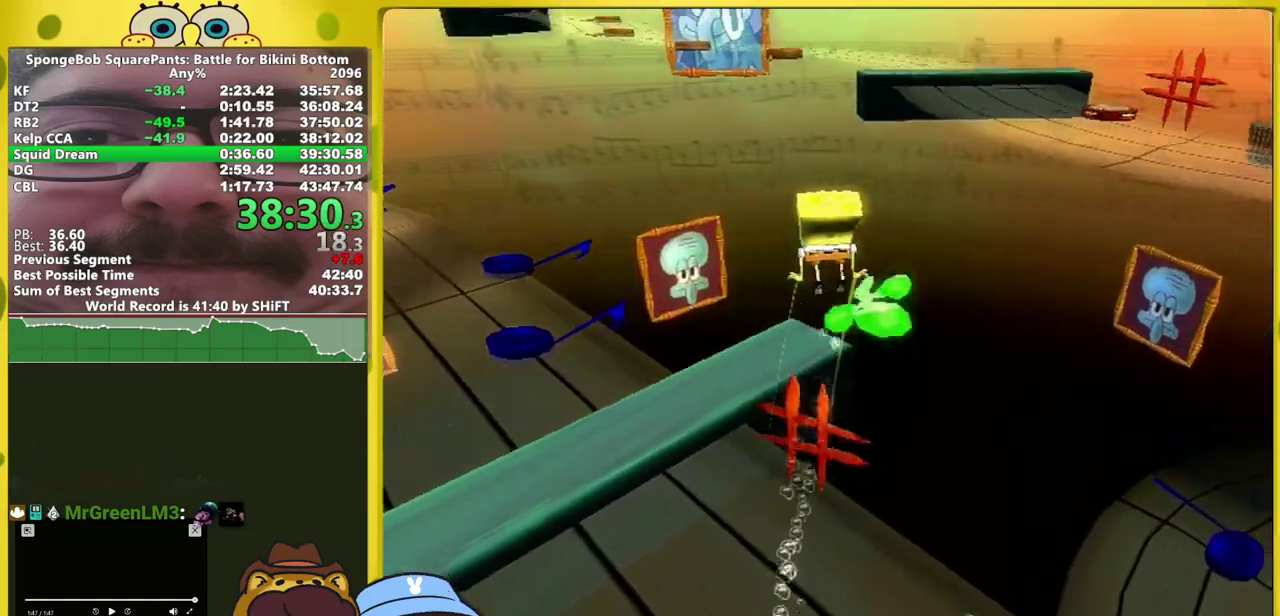
{"buttons": ["A"], "left_stick": "up", "right_stick": "center", "events": [[333, "left_stick", "up"], [383, "A", "down"]]}
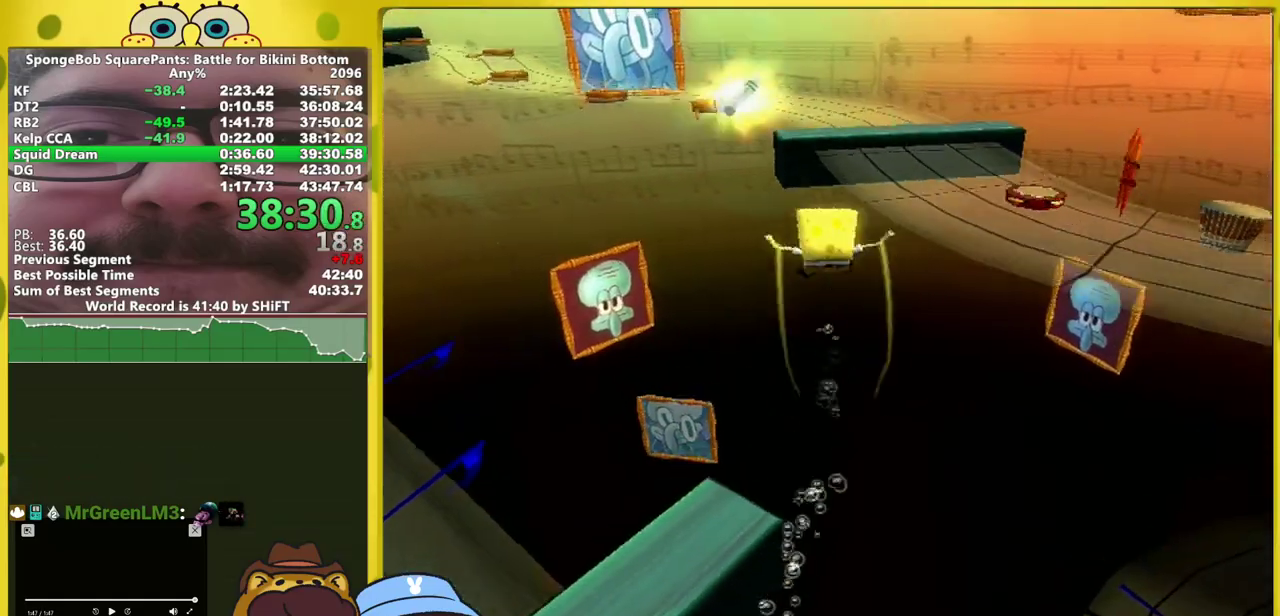
{"buttons": [], "left_stick": "right", "right_stick": "center", "events": [[217, "X", "down"], [233, "A", "up"], [317, "X", "up"], [383, "left_stick", "right"]]}
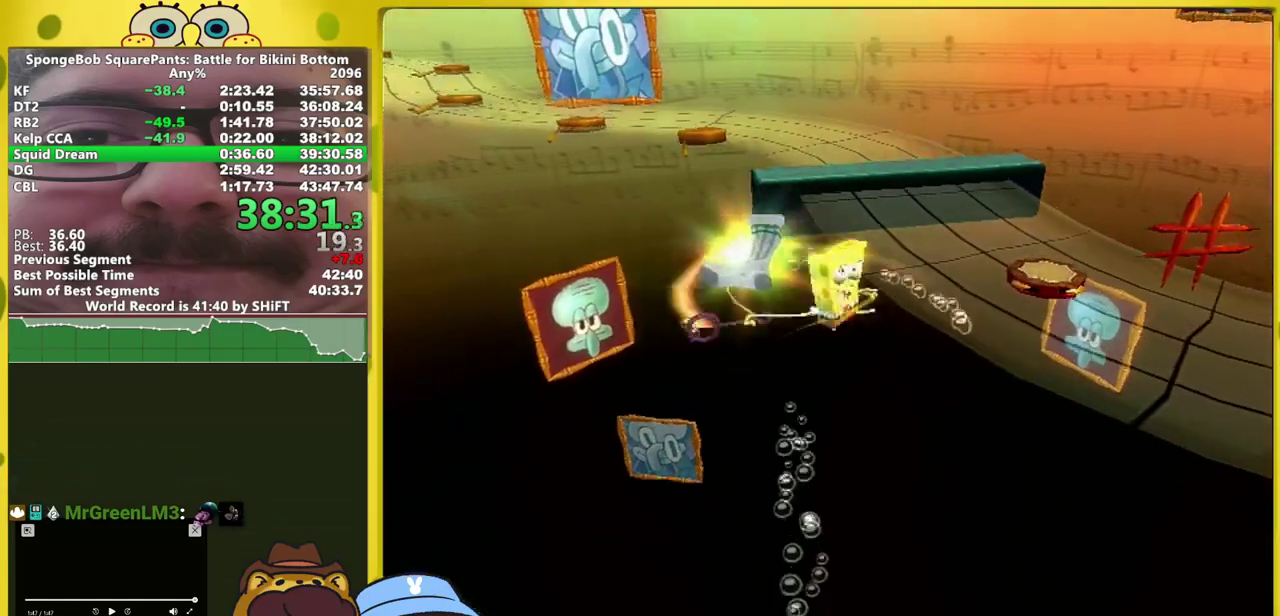
{"buttons": [], "left_stick": "up-right", "right_stick": "center", "events": [[350, "B", "down"], [367, "left_stick", "up-right"], [417, "B", "up"]]}